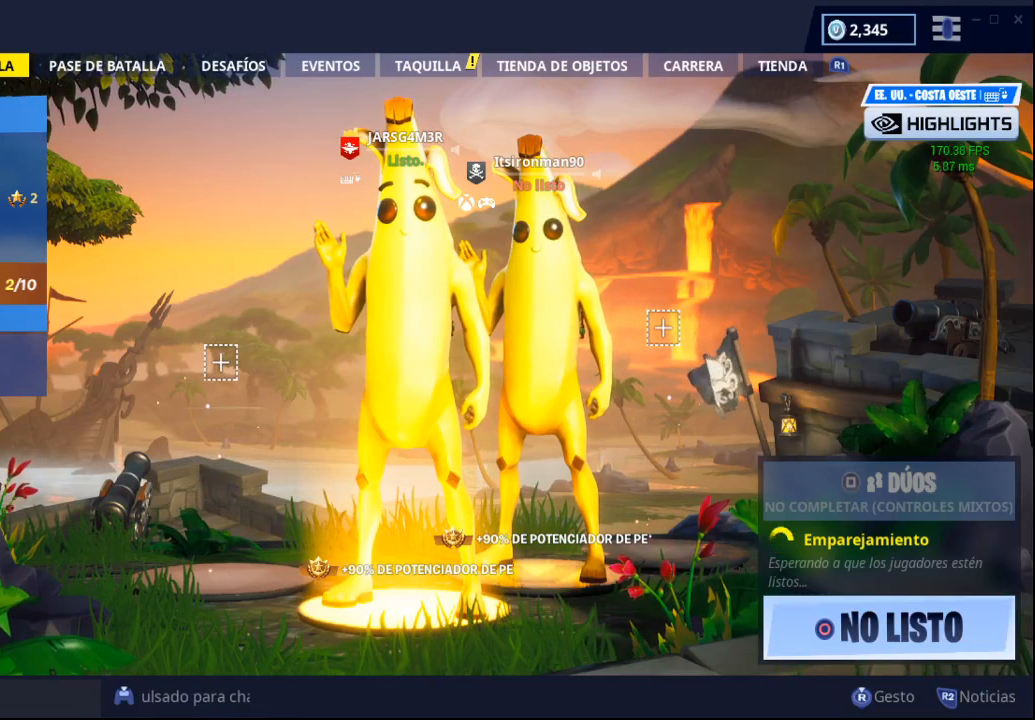
Gameplay with a controller (PlayStation layout); each line is a JSON object with the inputs held at the frame after it. "events" lists button and stick changes between this image and that frame as [ms after this image, input, new state], when the widget could be followed in between.
{"buttons": [], "left_stick": "center", "right_stick": "center", "events": [[100, "TOUCHPAD", "down"], [233, "TOUCHPAD", "up"]]}
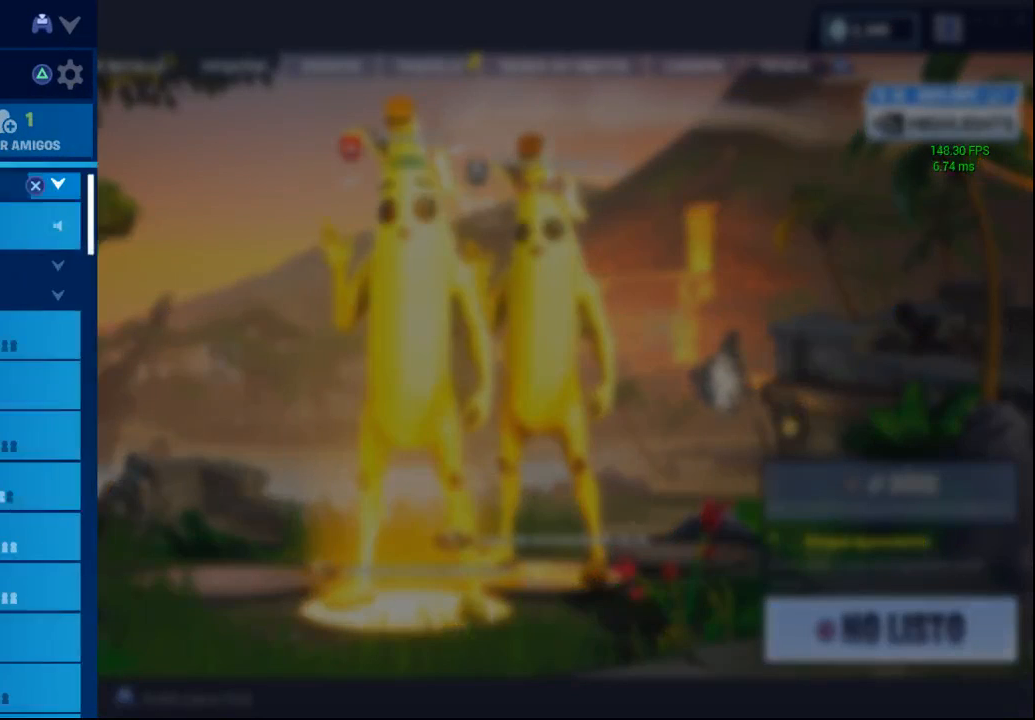
{"buttons": [], "left_stick": "center", "right_stick": "center", "events": []}
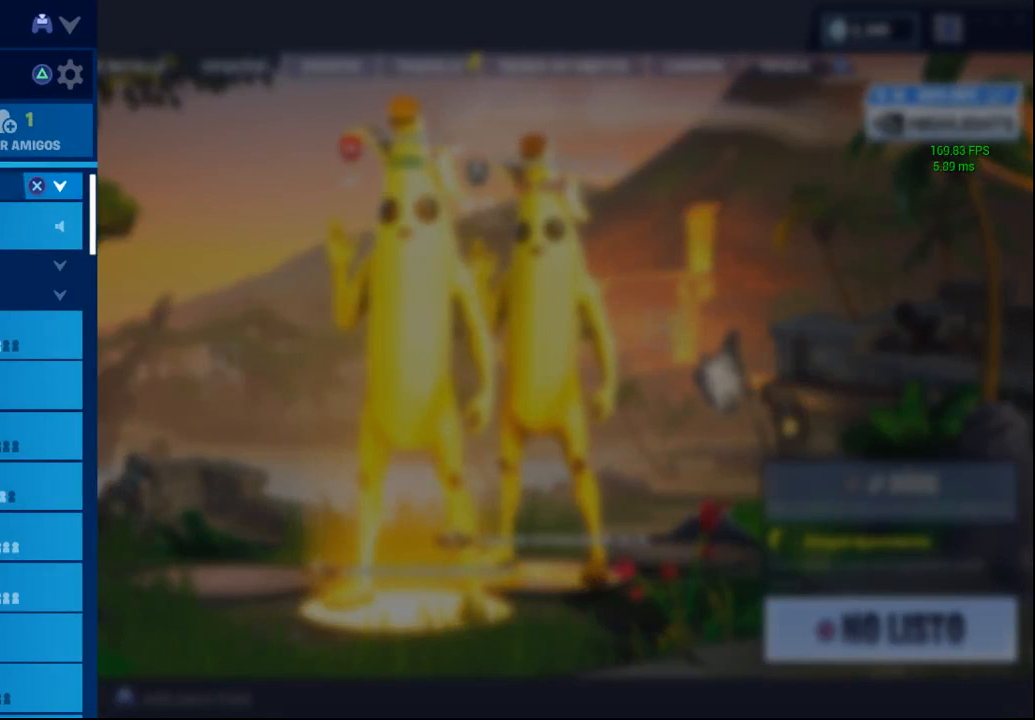
{"buttons": [], "left_stick": "center", "right_stick": "center", "events": [[17, "left_stick", "down"], [100, "left_stick", "center"]]}
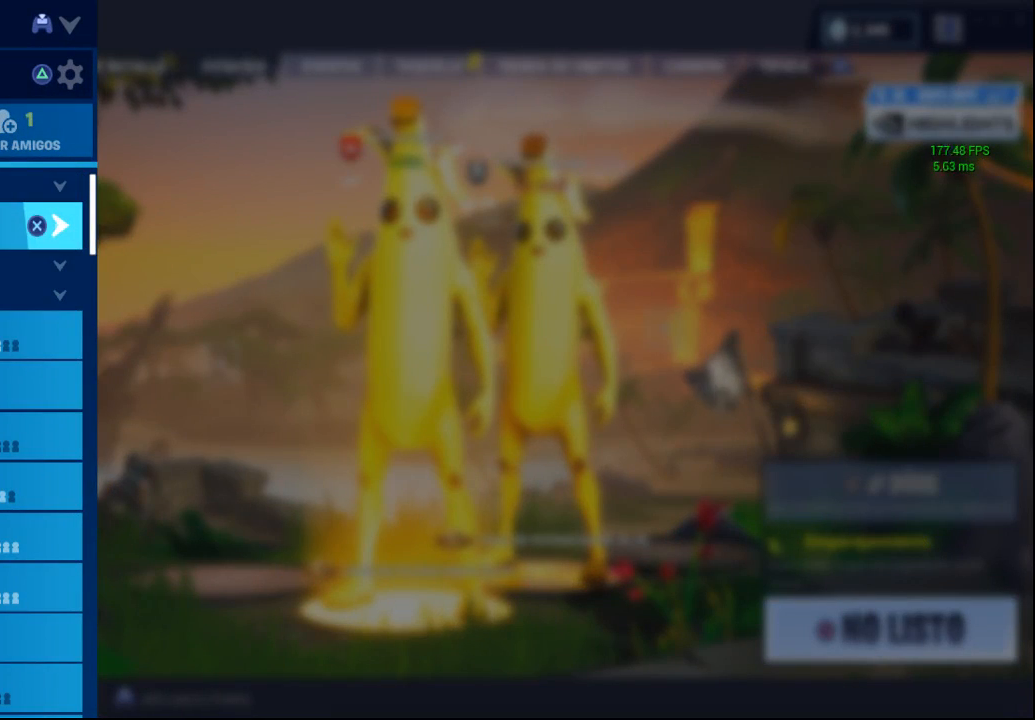
{"buttons": ["DPAD_DOWN"], "left_stick": "center", "right_stick": "center", "events": [[150, "DPAD_DOWN", "down"]]}
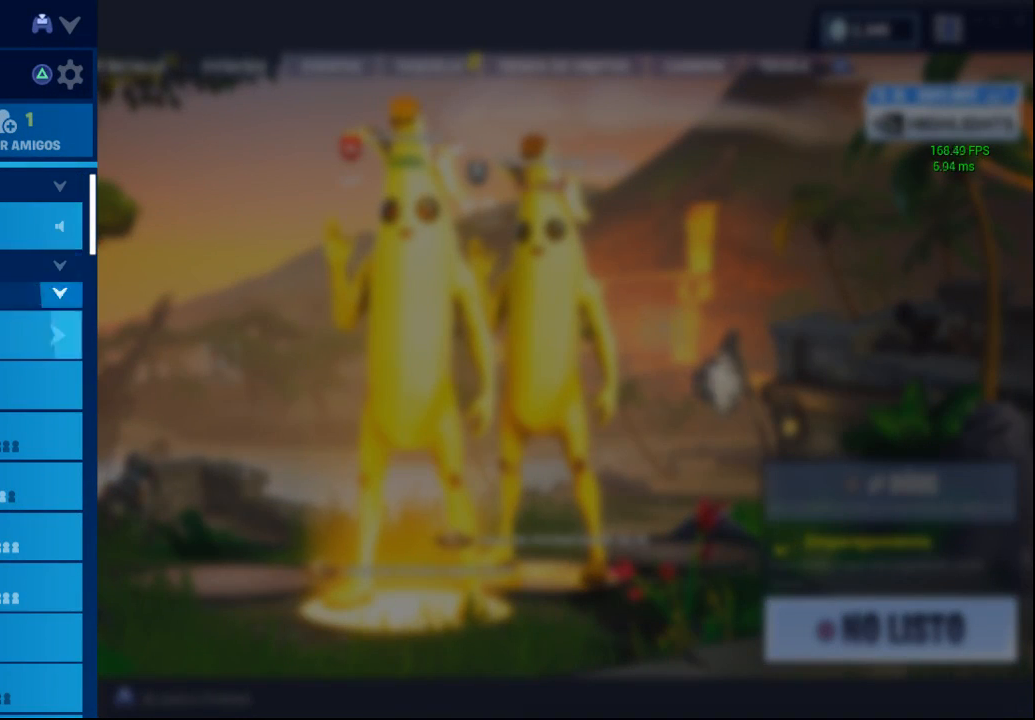
{"buttons": ["DPAD_DOWN"], "left_stick": "center", "right_stick": "center", "events": [[167, "DPAD_DOWN", "up"], [433, "DPAD_DOWN", "down"]]}
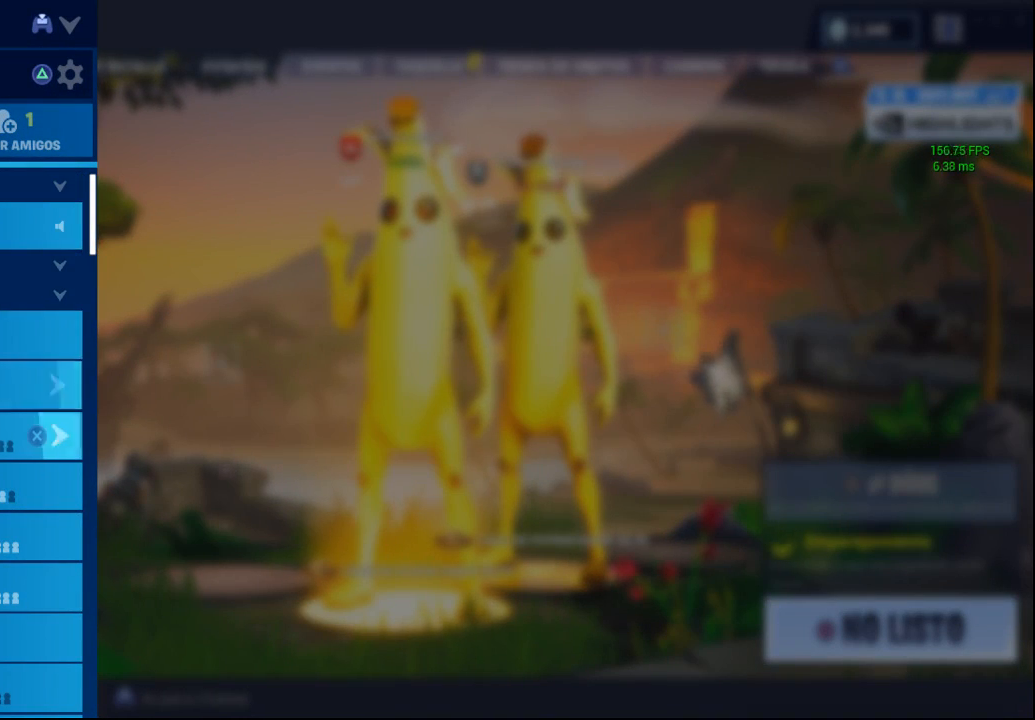
{"buttons": [], "left_stick": "center", "right_stick": "center", "events": [[67, "DPAD_DOWN", "up"]]}
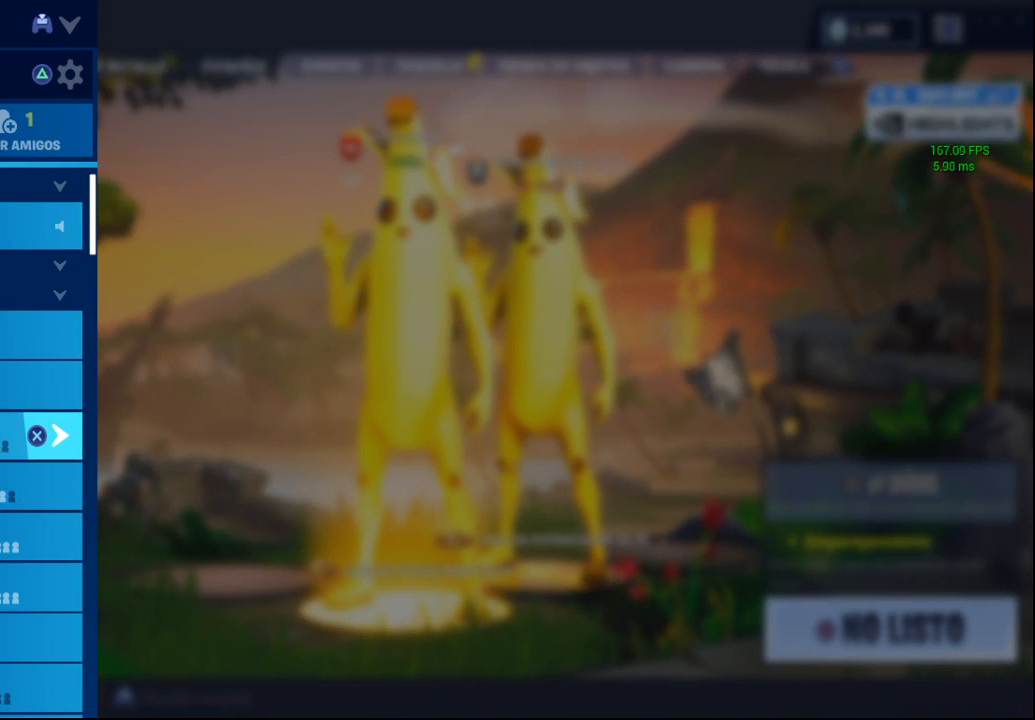
{"buttons": [], "left_stick": "center", "right_stick": "center", "events": [[283, "CROSS", "down"], [383, "CROSS", "up"]]}
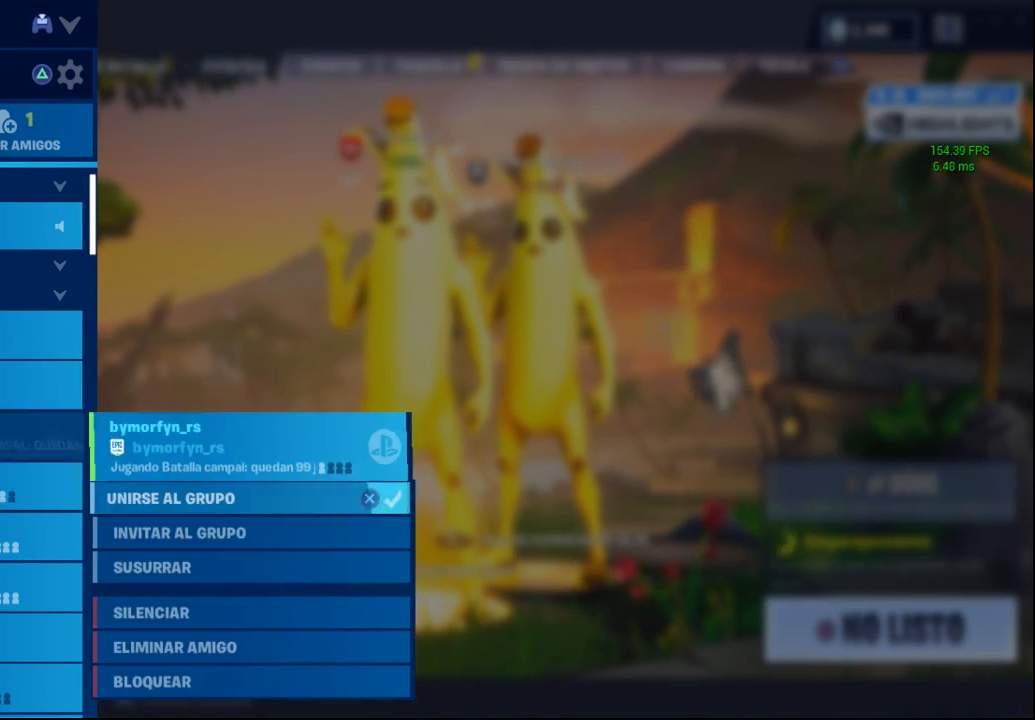
{"buttons": [], "left_stick": "center", "right_stick": "center", "events": []}
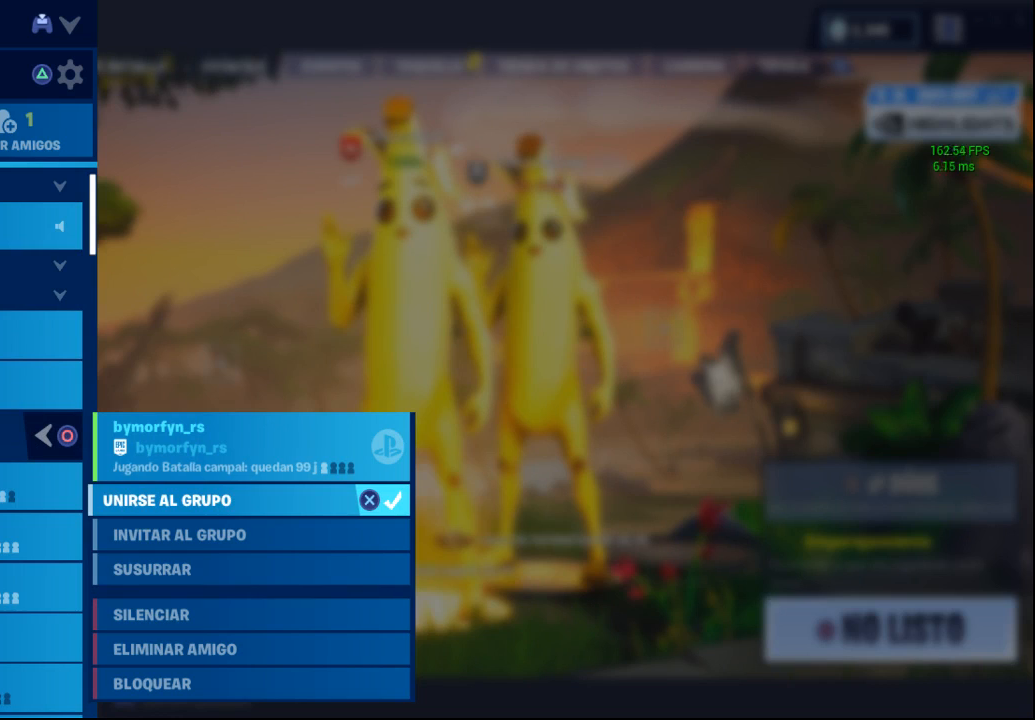
{"buttons": [], "left_stick": "center", "right_stick": "center", "events": []}
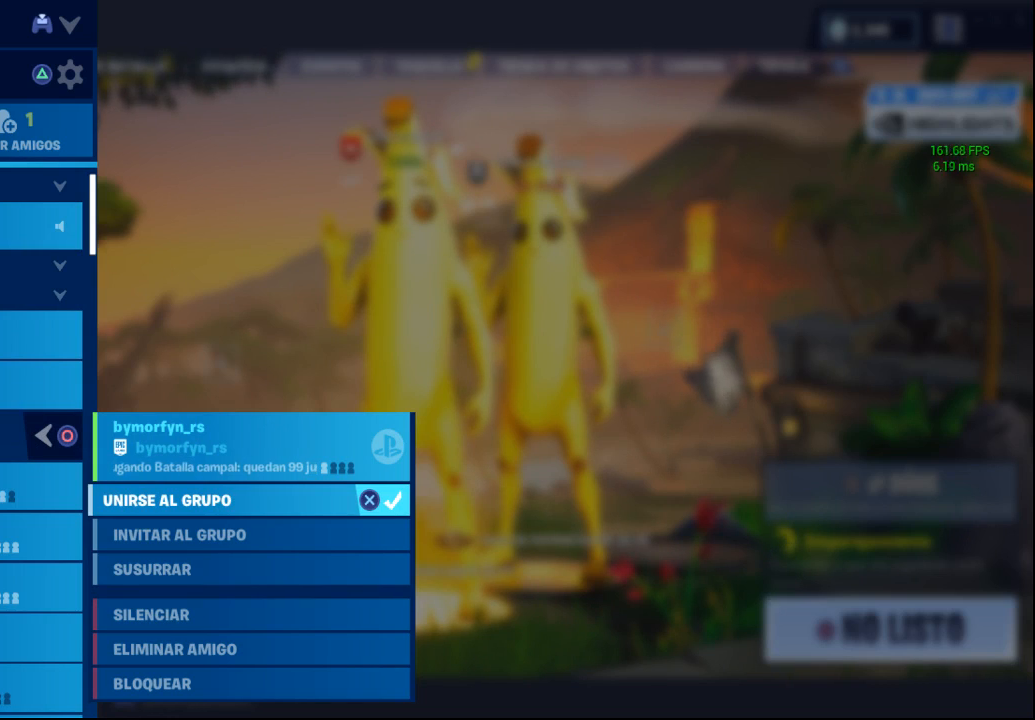
{"buttons": [], "left_stick": "center", "right_stick": "center", "events": [[250, "DPAD_DOWN", "down"], [383, "DPAD_DOWN", "up"]]}
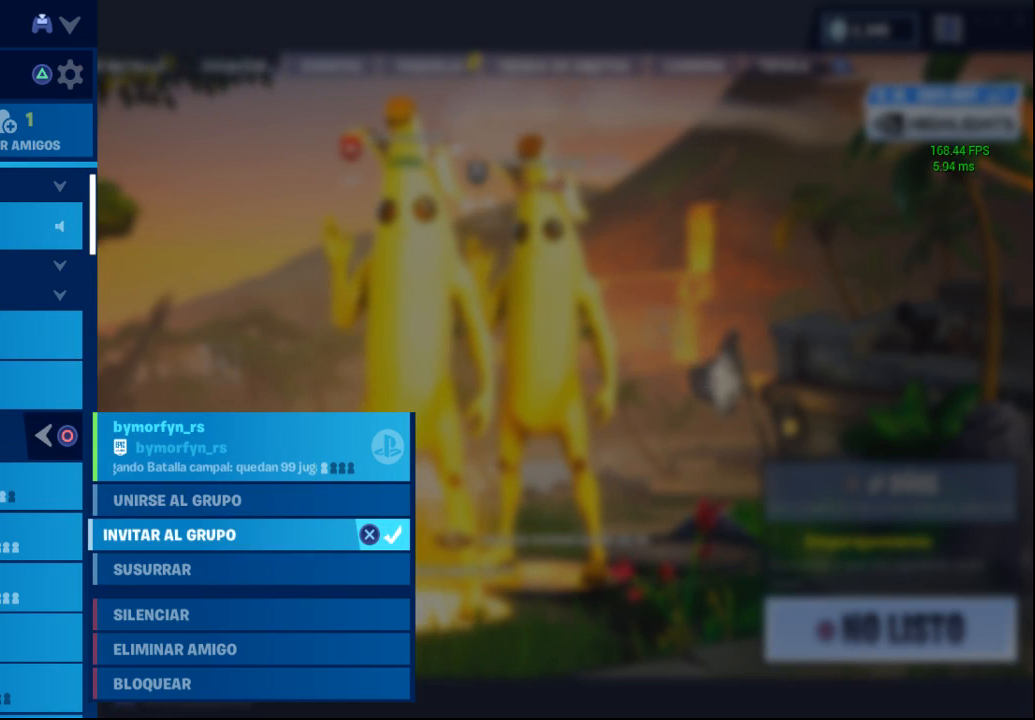
{"buttons": [], "left_stick": "center", "right_stick": "center", "events": []}
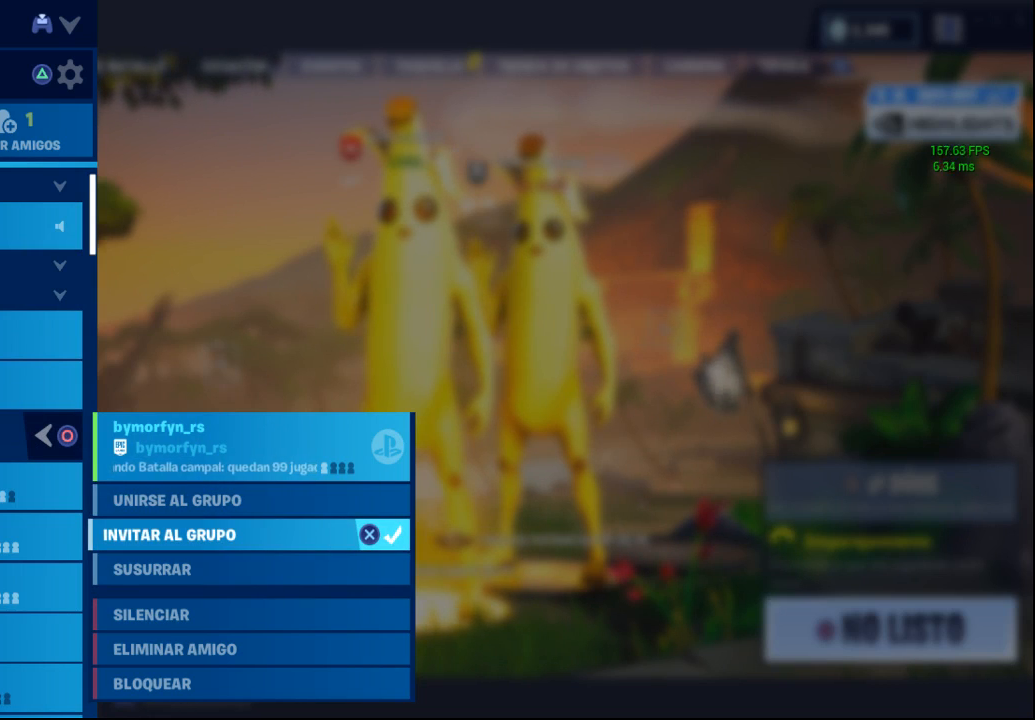
{"buttons": [], "left_stick": "center", "right_stick": "center", "events": [[100, "CROSS", "down"], [233, "CROSS", "up"]]}
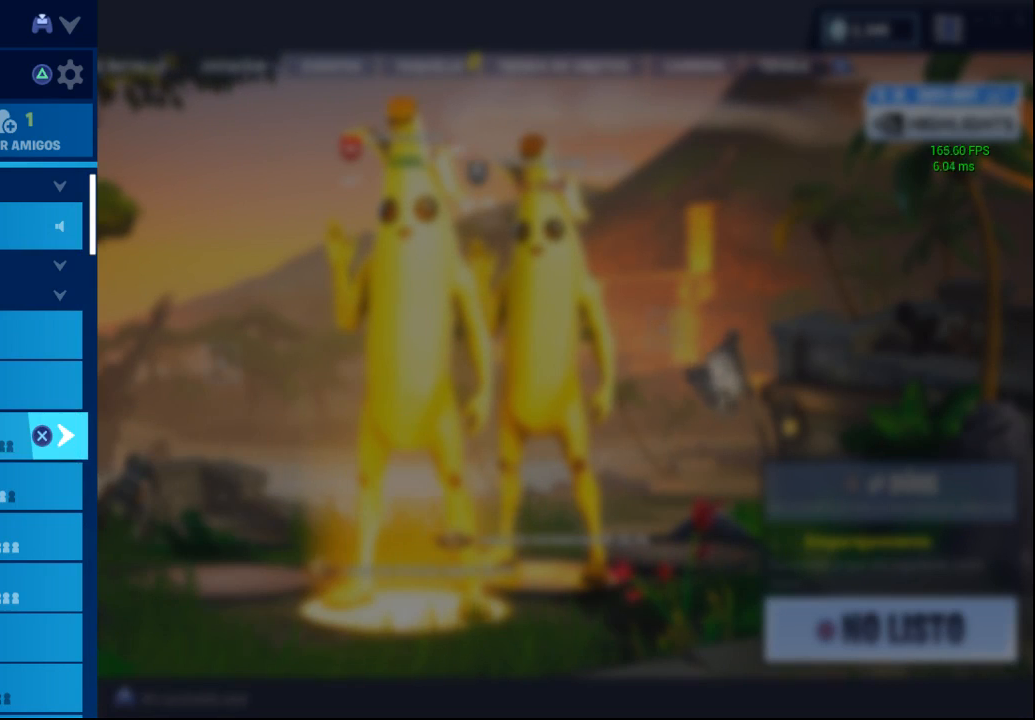
{"buttons": [], "left_stick": "center", "right_stick": "center", "events": [[100, "left_stick", "left"], [200, "left_stick", "center"]]}
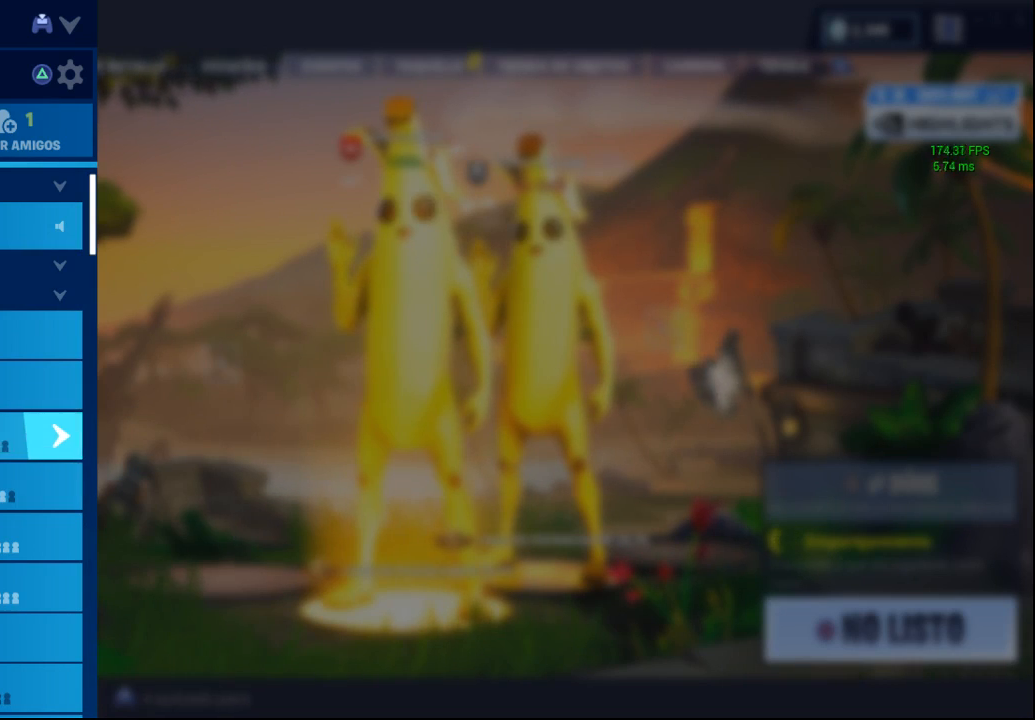
{"buttons": ["DPAD_DOWN"], "left_stick": "center", "right_stick": "center", "events": [[17, "DPAD_DOWN", "down"]]}
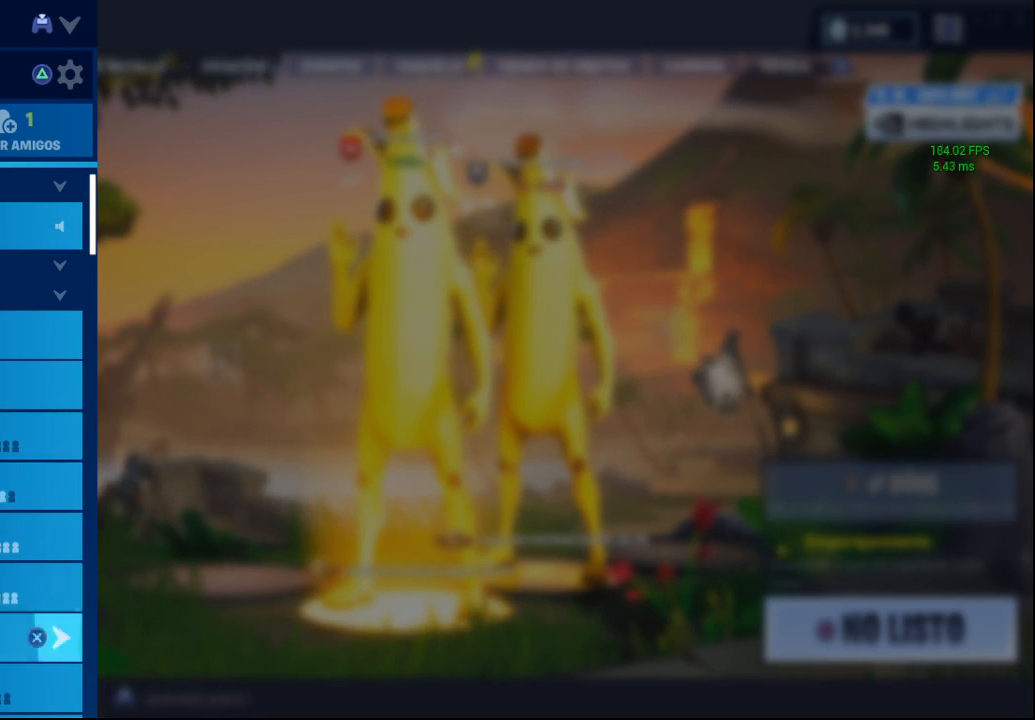
{"buttons": [], "left_stick": "center", "right_stick": "center", "events": [[383, "DPAD_DOWN", "up"]]}
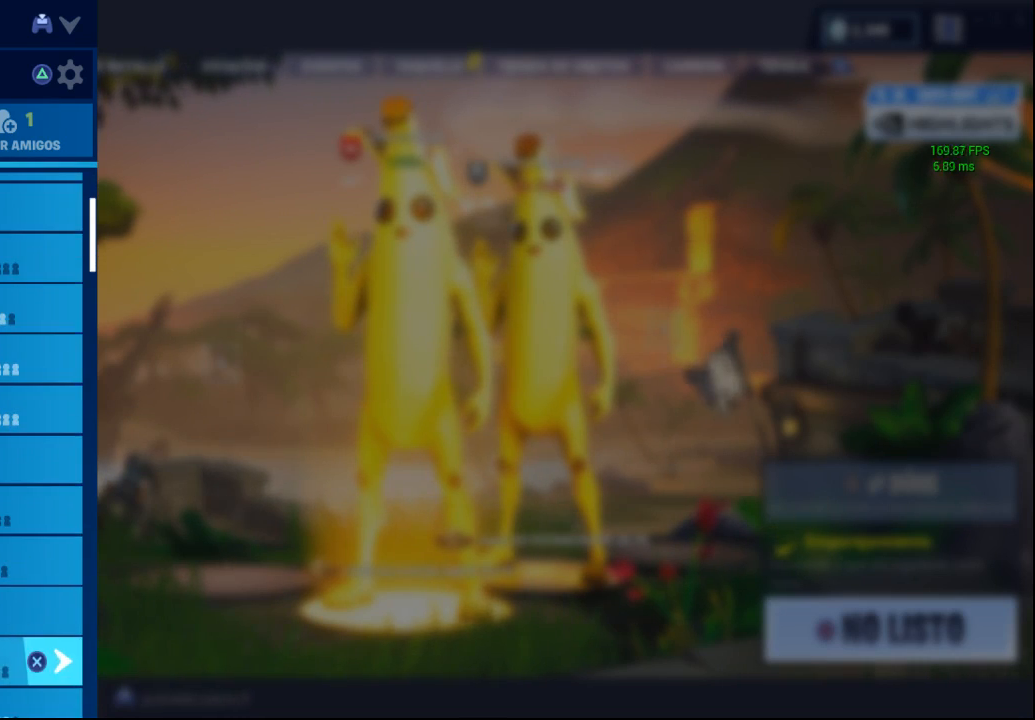
{"buttons": [], "left_stick": "center", "right_stick": "center", "events": [[317, "DPAD_DOWN", "down"], [483, "DPAD_DOWN", "up"]]}
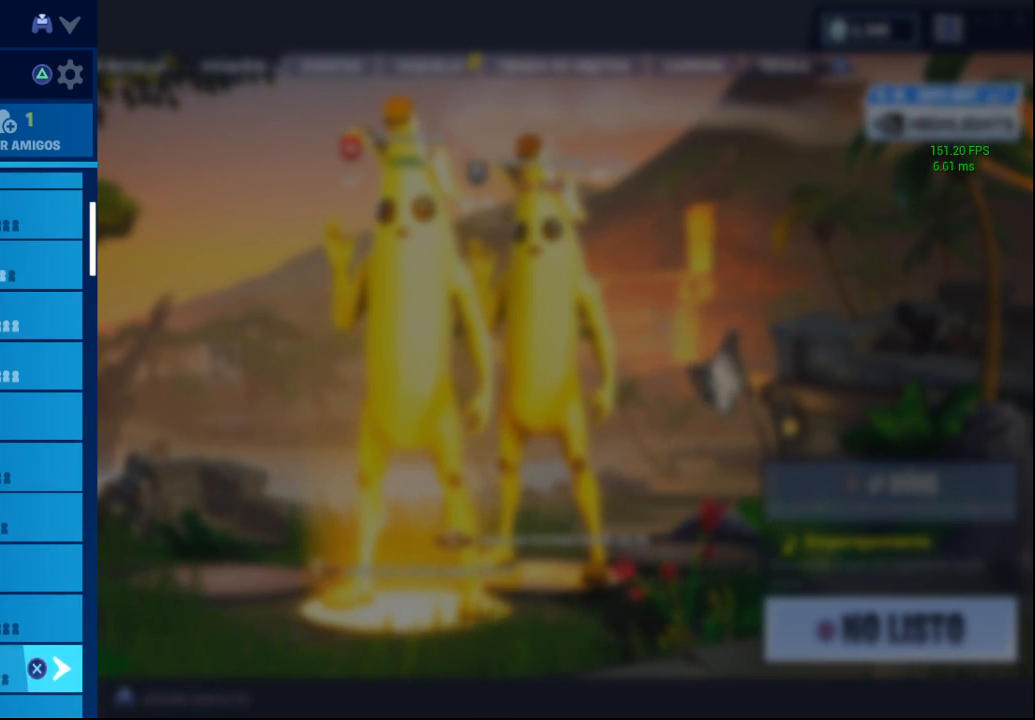
{"buttons": [], "left_stick": "center", "right_stick": "center", "events": [[100, "DPAD_DOWN", "down"], [233, "DPAD_DOWN", "up"], [383, "DPAD_DOWN", "down"], [500, "DPAD_DOWN", "up"]]}
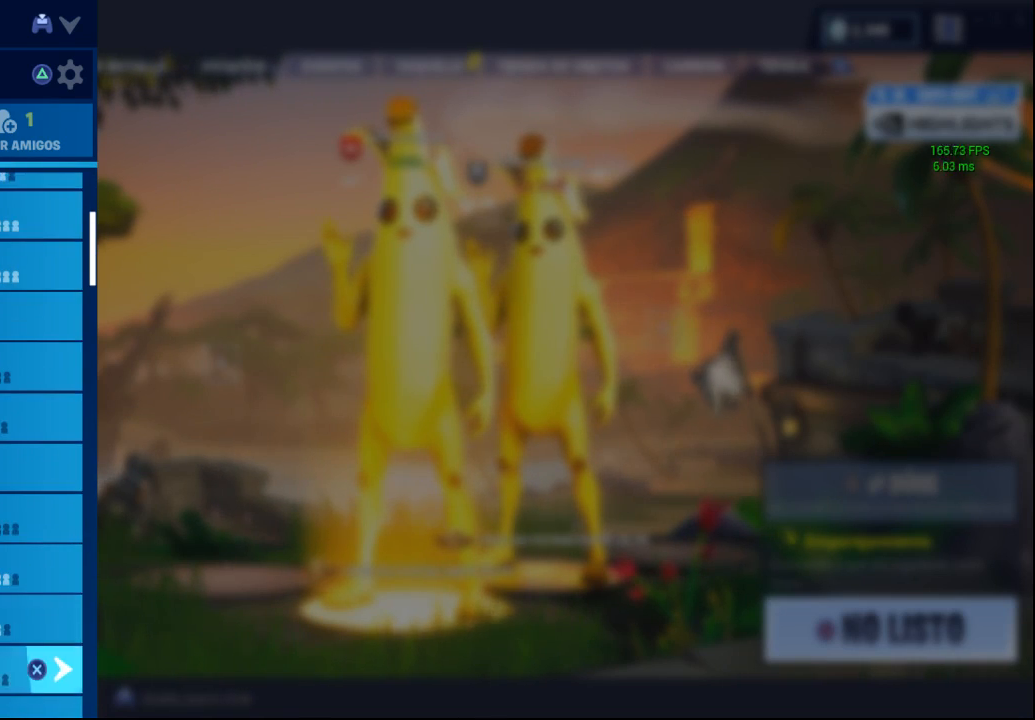
{"buttons": ["DPAD_DOWN"], "left_stick": "center", "right_stick": "center", "events": [[200, "DPAD_DOWN", "down"], [300, "DPAD_DOWN", "up"], [483, "DPAD_DOWN", "down"]]}
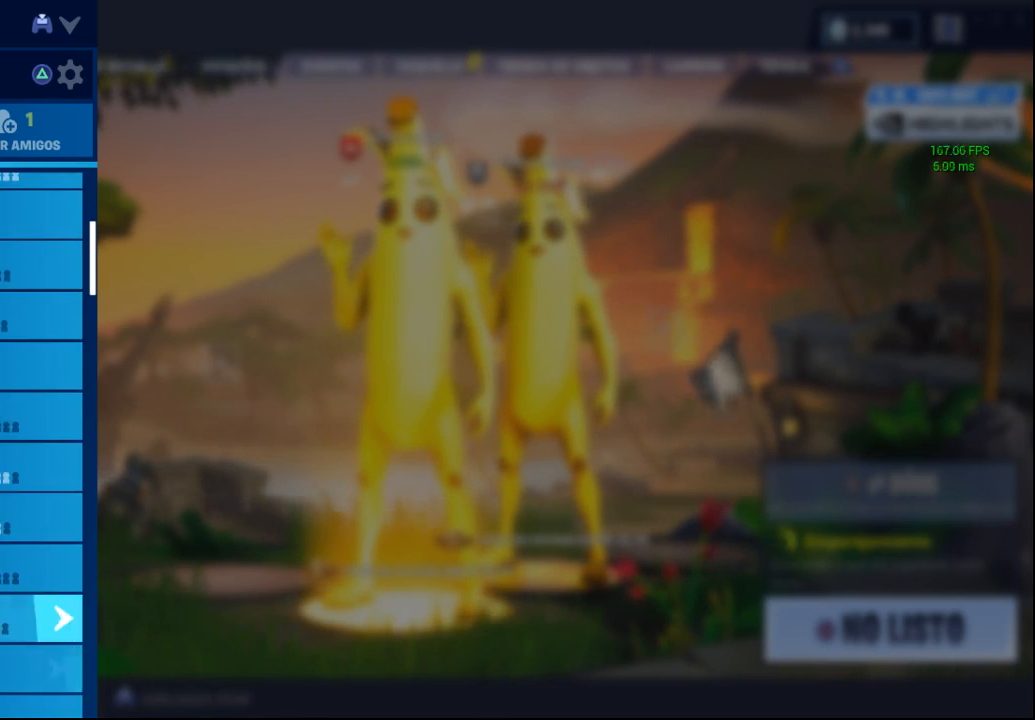
{"buttons": [], "left_stick": "center", "right_stick": "center", "events": [[83, "DPAD_DOWN", "up"], [283, "DPAD_DOWN", "down"], [400, "DPAD_DOWN", "up"]]}